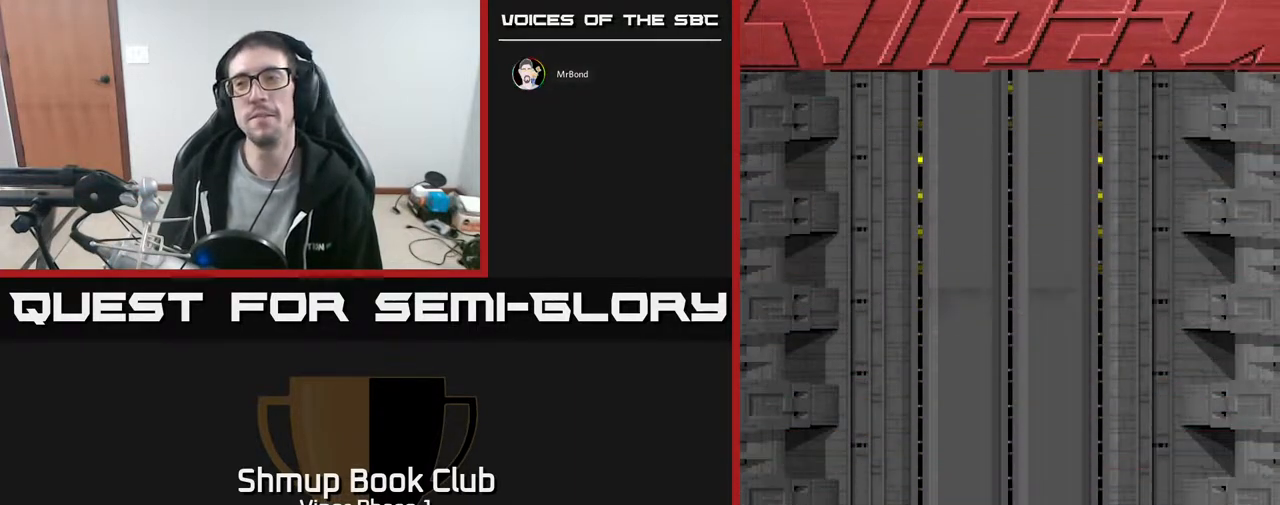
Gameplay with a controller (Xbox layout); each line is a JSON object with the inputs held at the frame after it. "events" lists button and stick changes between this image and that frame as [ms after this image, input, new state], when the widget could be followed in between. Not read: right_stick.
{"buttons": [], "left_stick": "center", "events": [[183, "START", "down"], [350, "START", "up"]]}
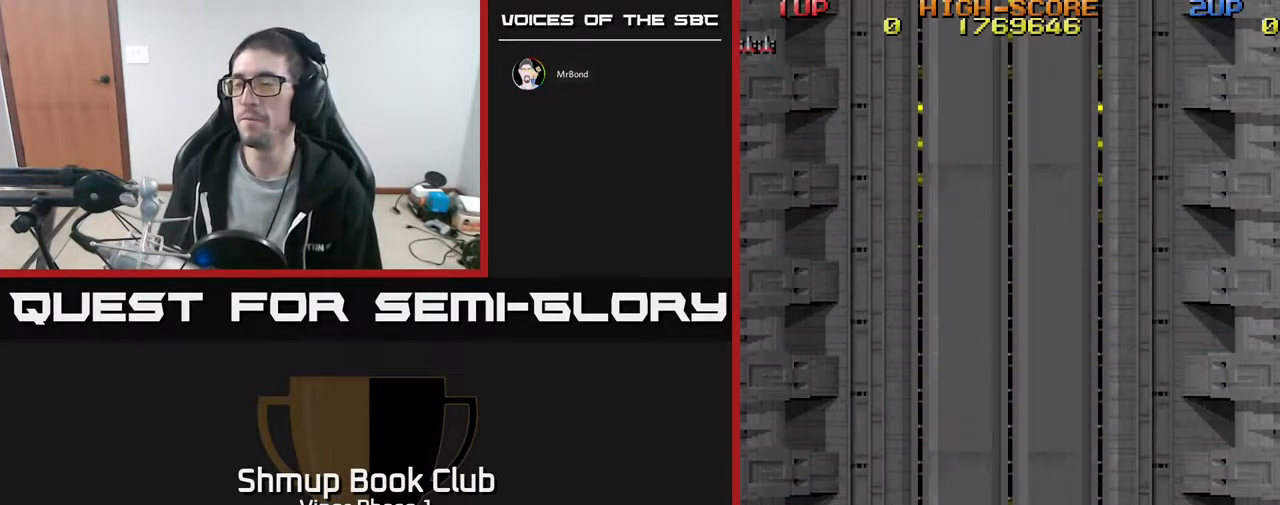
{"buttons": [], "left_stick": "center", "events": []}
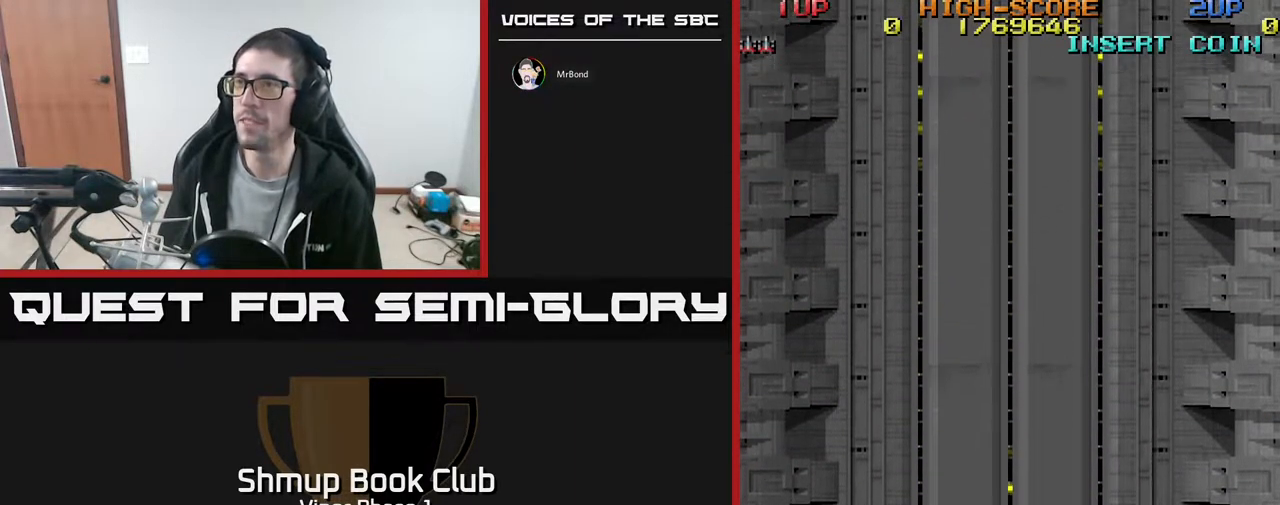
{"buttons": ["A", "DPAD_RIGHT"], "left_stick": "center", "events": [[50, "DPAD_RIGHT", "down"], [133, "A", "down"]]}
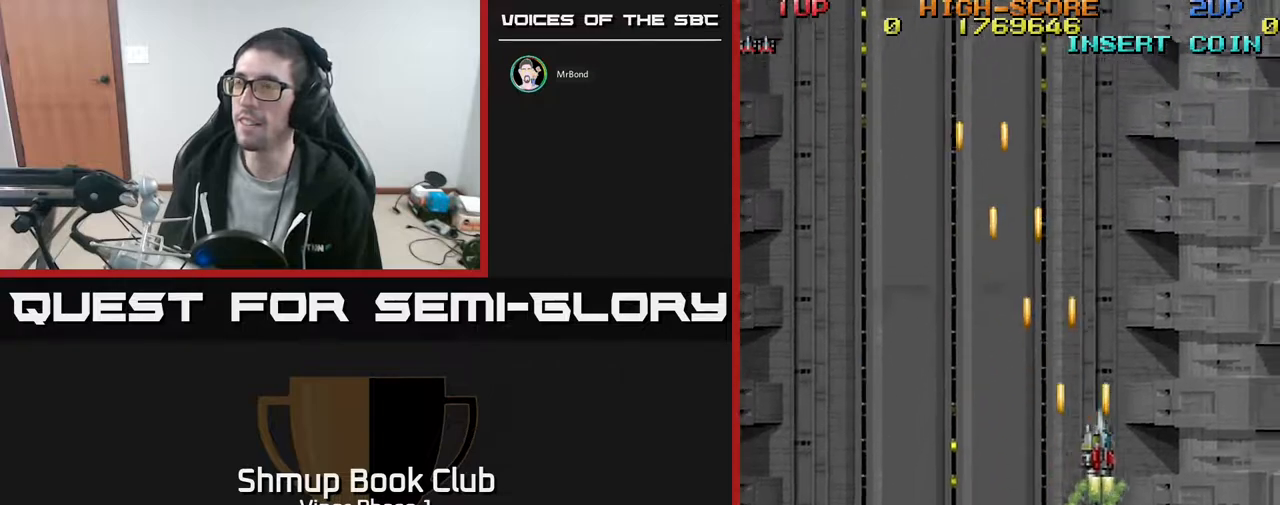
{"buttons": ["A", "DPAD_DOWN"], "left_stick": "center", "events": [[33, "DPAD_DOWN", "down"], [350, "DPAD_RIGHT", "up"]]}
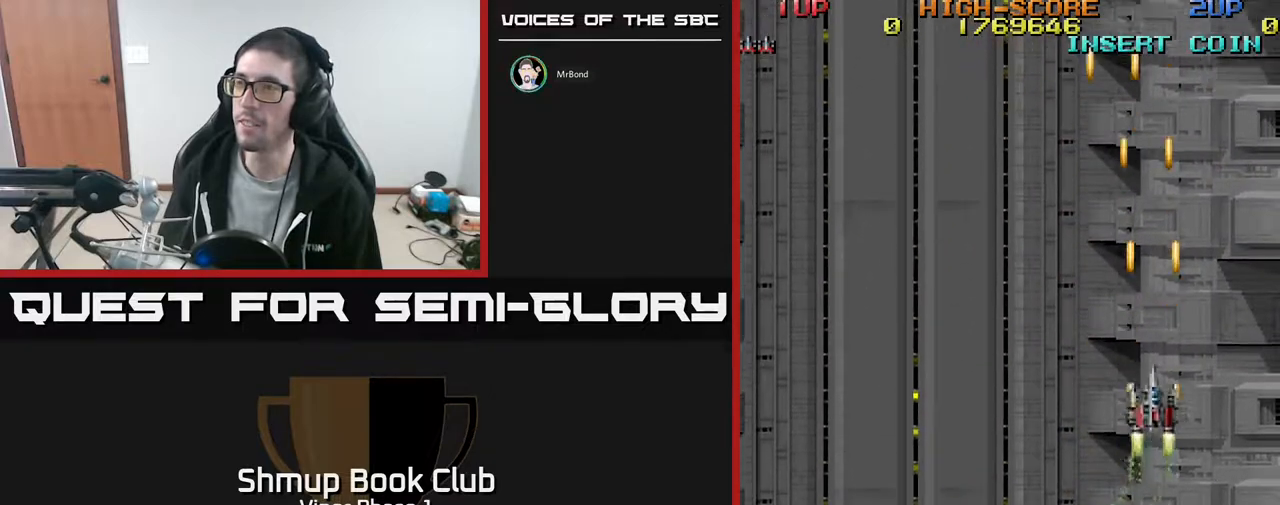
{"buttons": ["A", "DPAD_DOWN"], "left_stick": "center", "events": []}
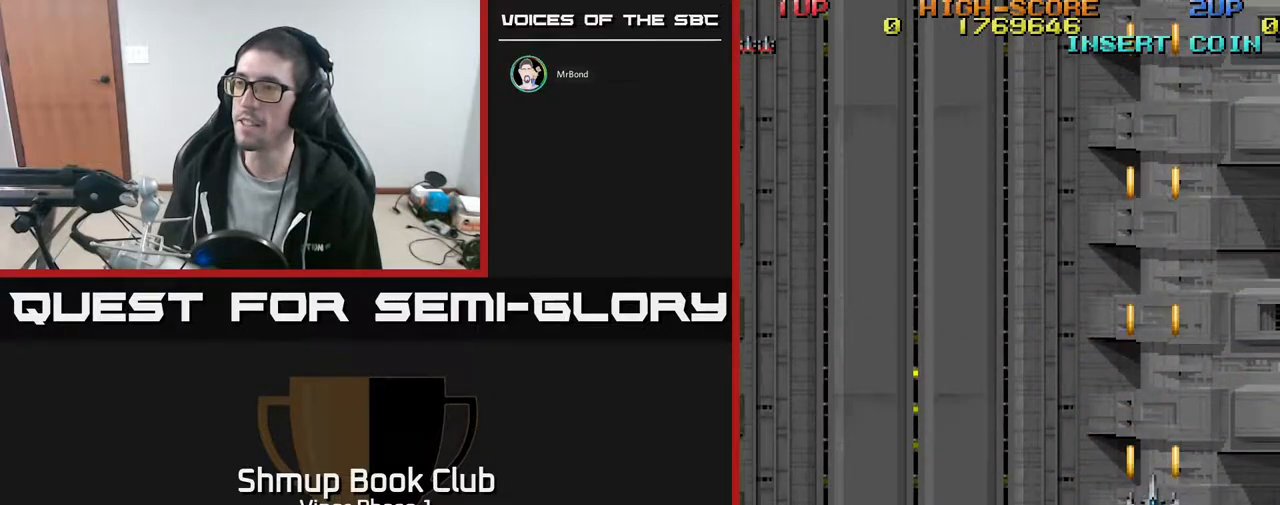
{"buttons": ["DPAD_DOWN"], "left_stick": "center", "events": [[450, "A", "up"]]}
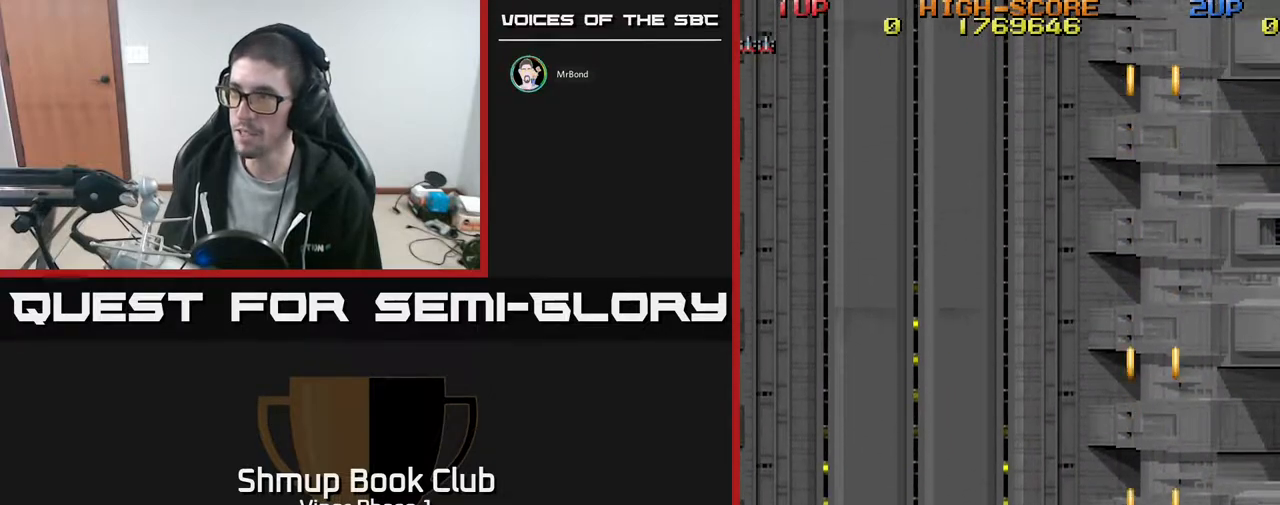
{"buttons": ["A"], "left_stick": "center", "events": [[167, "DPAD_DOWN", "up"], [200, "DPAD_UP", "down"], [383, "A", "down"], [383, "DPAD_UP", "up"]]}
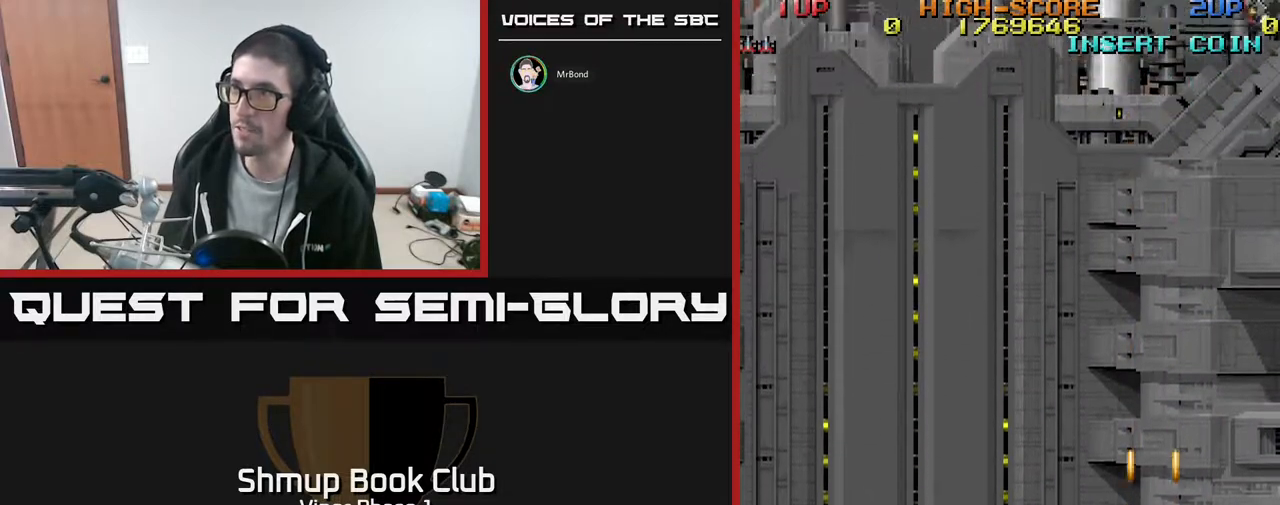
{"buttons": ["A", "DPAD_DOWN"], "left_stick": "center", "events": [[383, "DPAD_DOWN", "down"]]}
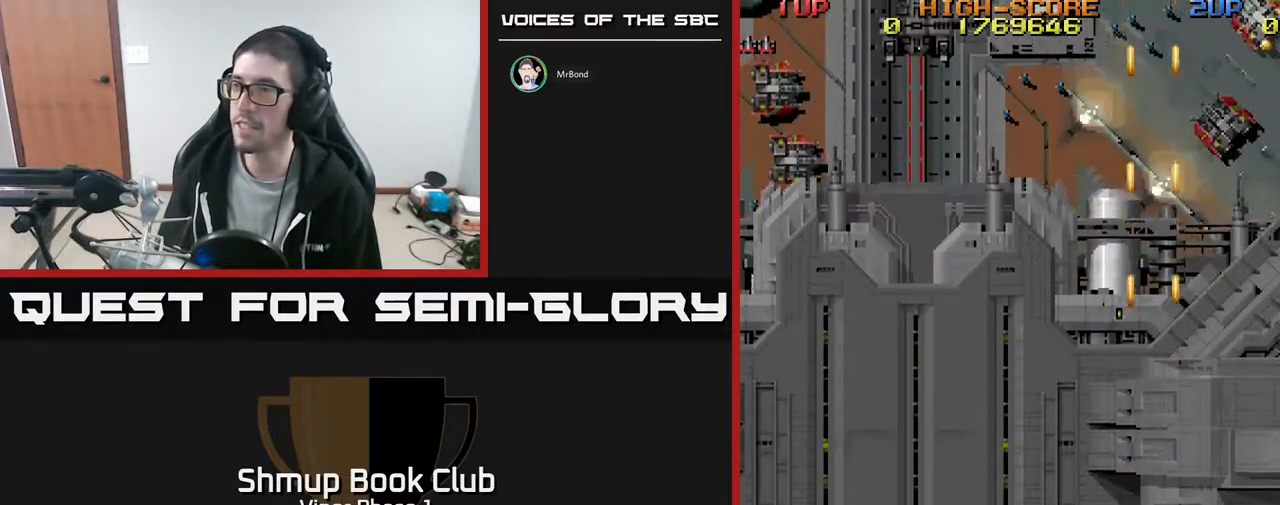
{"buttons": ["DPAD_UP"], "left_stick": "center", "events": [[83, "A", "up"], [183, "DPAD_DOWN", "up"], [250, "DPAD_UP", "down"]]}
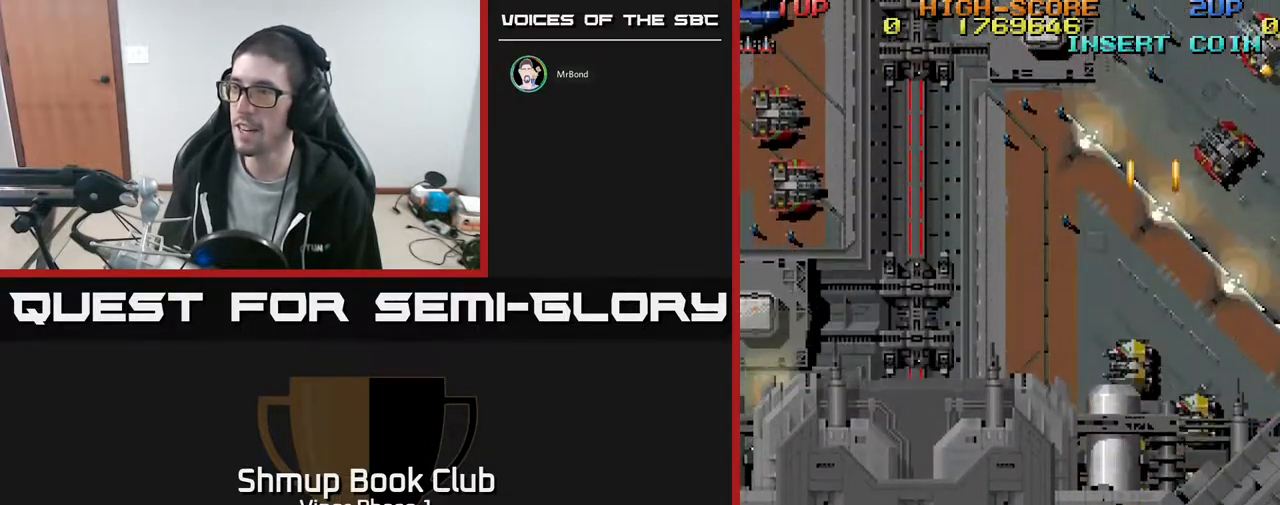
{"buttons": ["A", "DPAD_DOWN", "DPAD_LEFT"], "left_stick": "center", "events": [[17, "DPAD_UP", "up"], [67, "DPAD_DOWN", "down"], [67, "X", "down"], [167, "X", "up"], [250, "A", "down"], [417, "DPAD_LEFT", "down"]]}
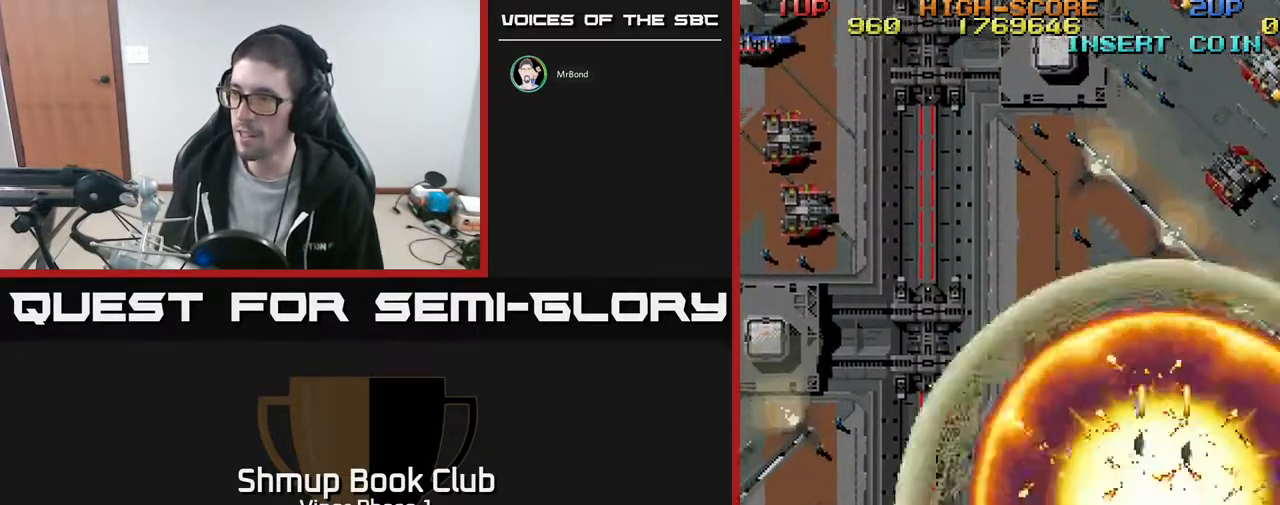
{"buttons": ["A", "DPAD_LEFT"], "left_stick": "center", "events": [[167, "DPAD_DOWN", "up"]]}
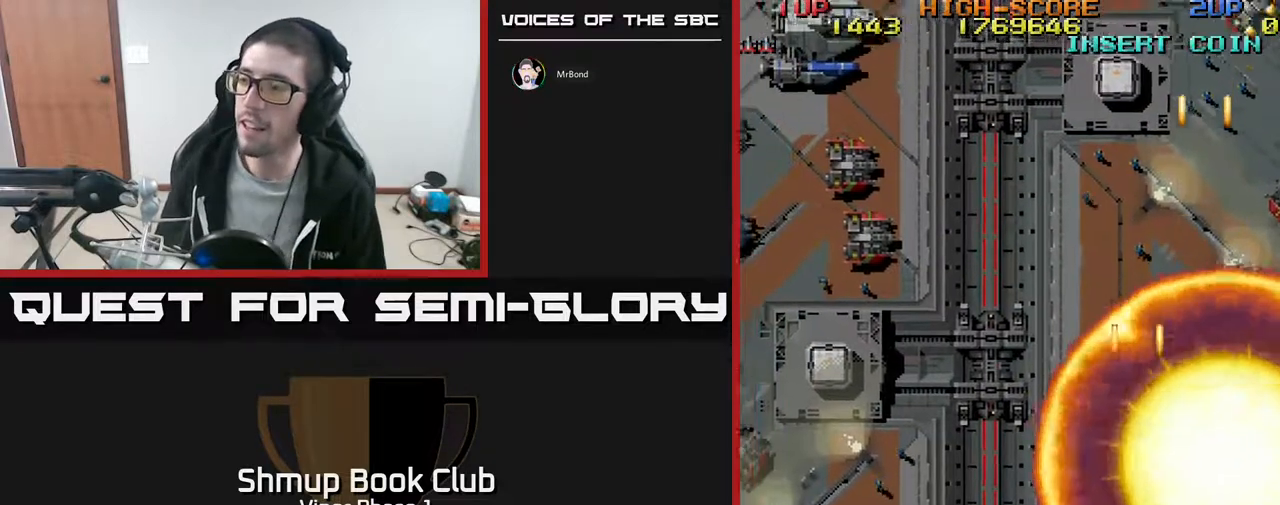
{"buttons": ["A", "DPAD_LEFT"], "left_stick": "center", "events": []}
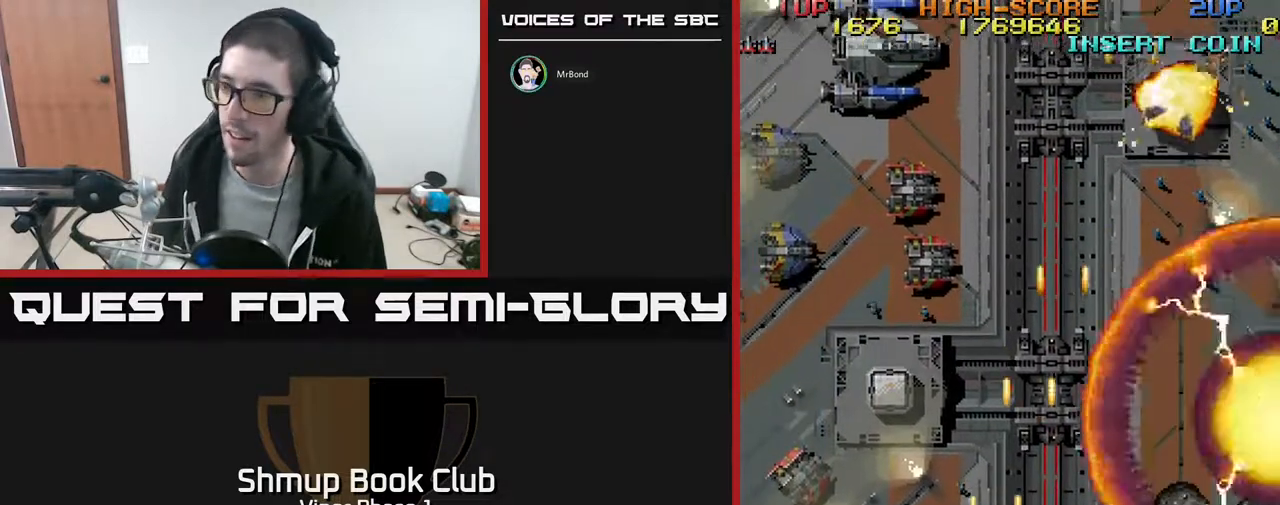
{"buttons": ["A", "DPAD_LEFT"], "left_stick": "center", "events": []}
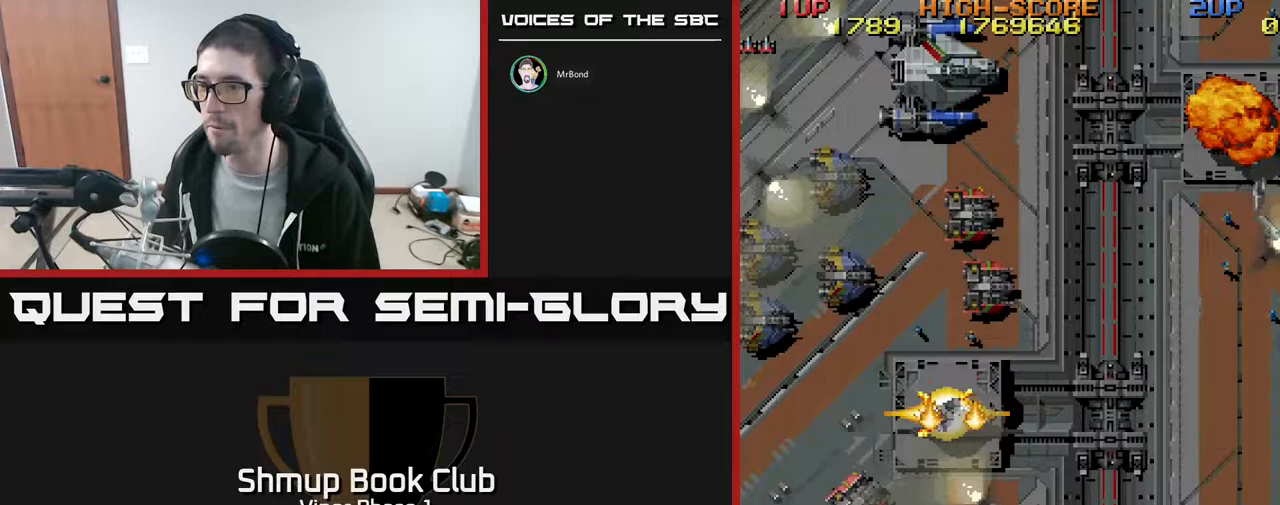
{"buttons": ["A", "DPAD_UP", "DPAD_RIGHT"], "left_stick": "center", "events": [[367, "DPAD_LEFT", "up"], [367, "DPAD_UP", "down"], [417, "DPAD_RIGHT", "down"]]}
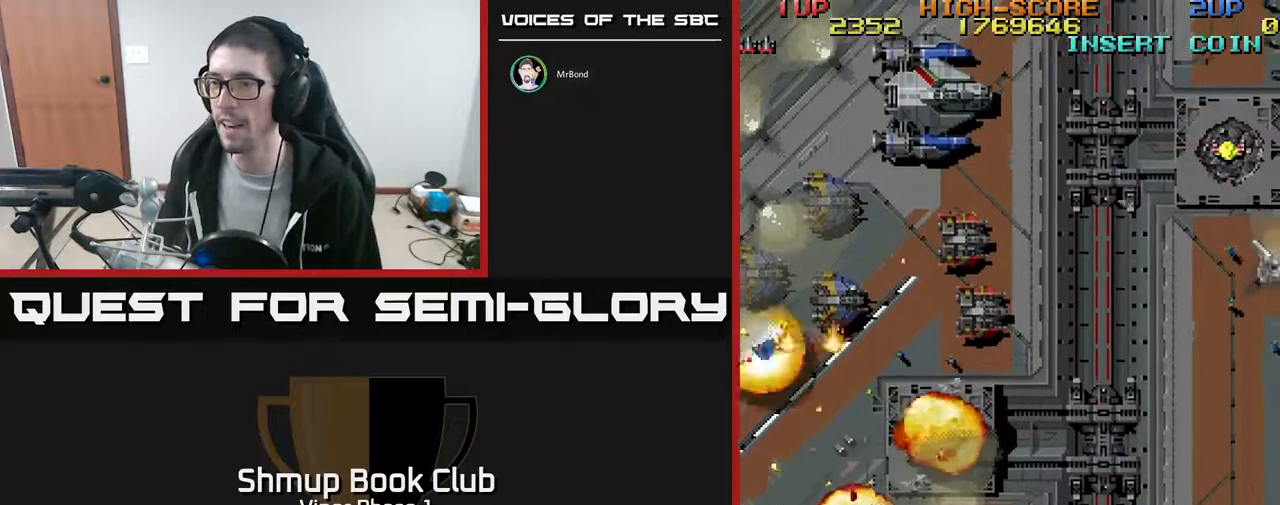
{"buttons": ["A", "DPAD_UP", "DPAD_RIGHT"], "left_stick": "center", "events": []}
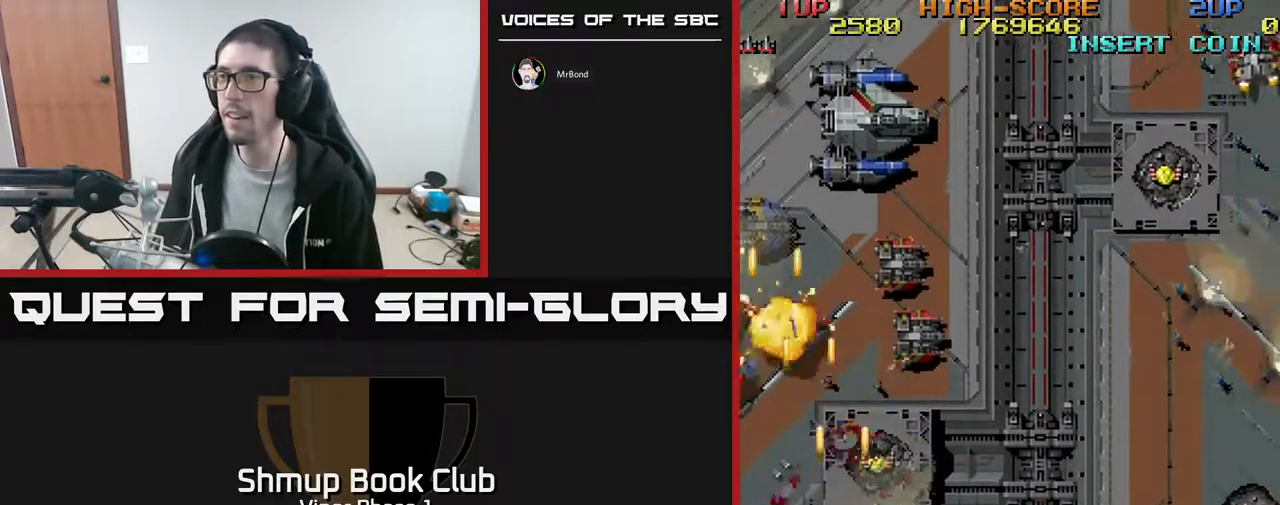
{"buttons": ["A", "DPAD_UP", "DPAD_RIGHT"], "left_stick": "center", "events": []}
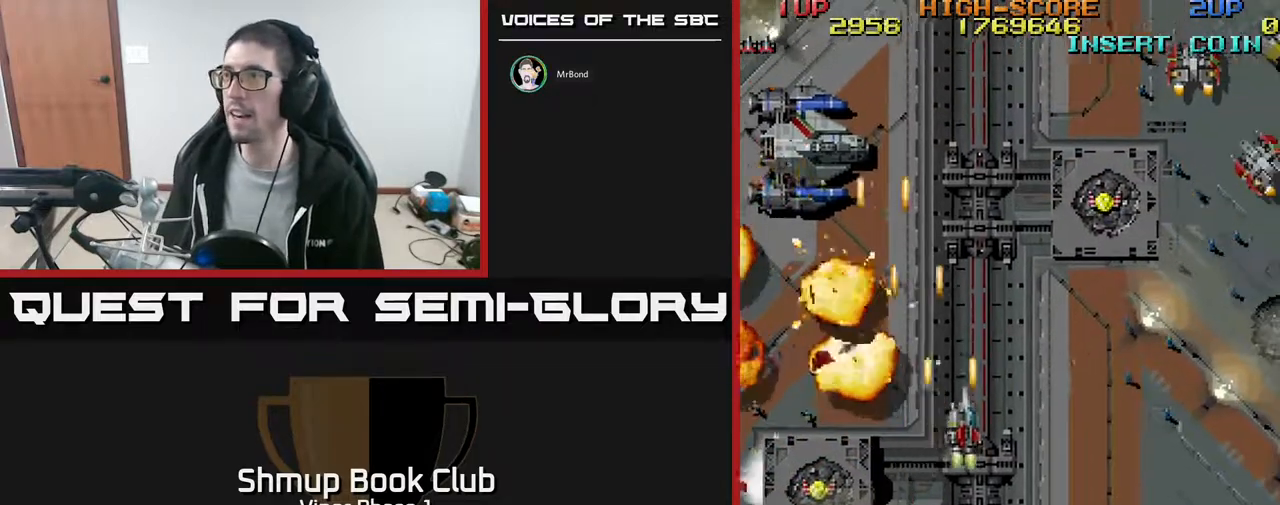
{"buttons": ["A", "DPAD_UP", "DPAD_RIGHT"], "left_stick": "center", "events": []}
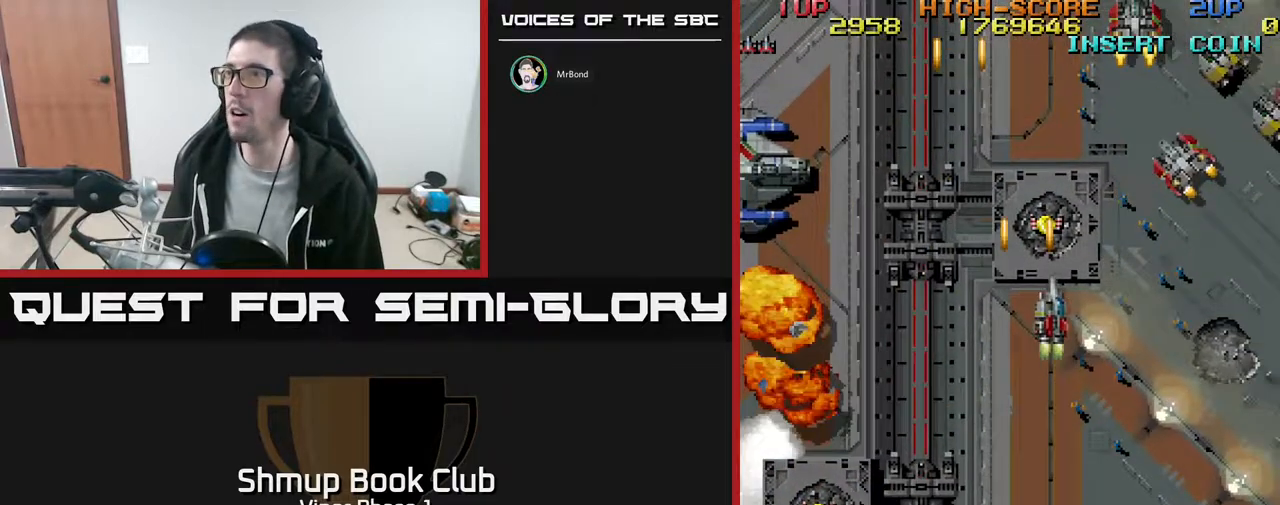
{"buttons": ["A", "DPAD_RIGHT"], "left_stick": "center", "events": [[450, "DPAD_UP", "up"]]}
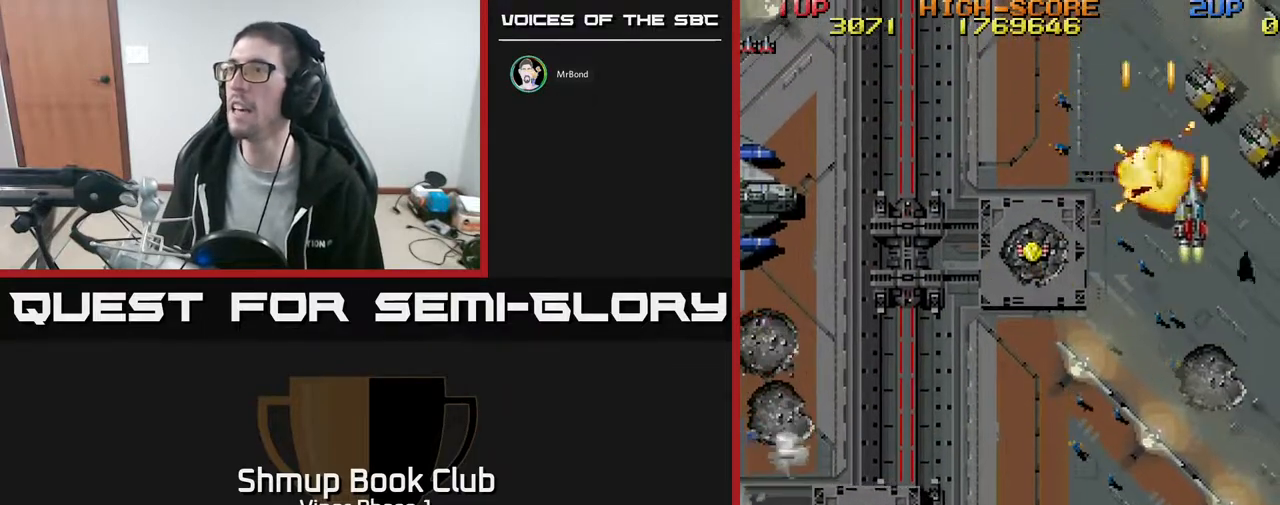
{"buttons": ["A", "DPAD_DOWN", "DPAD_LEFT"], "left_stick": "center", "events": [[33, "DPAD_DOWN", "down"], [83, "DPAD_DOWN", "up"], [217, "DPAD_DOWN", "down"], [317, "DPAD_RIGHT", "up"], [400, "DPAD_LEFT", "down"]]}
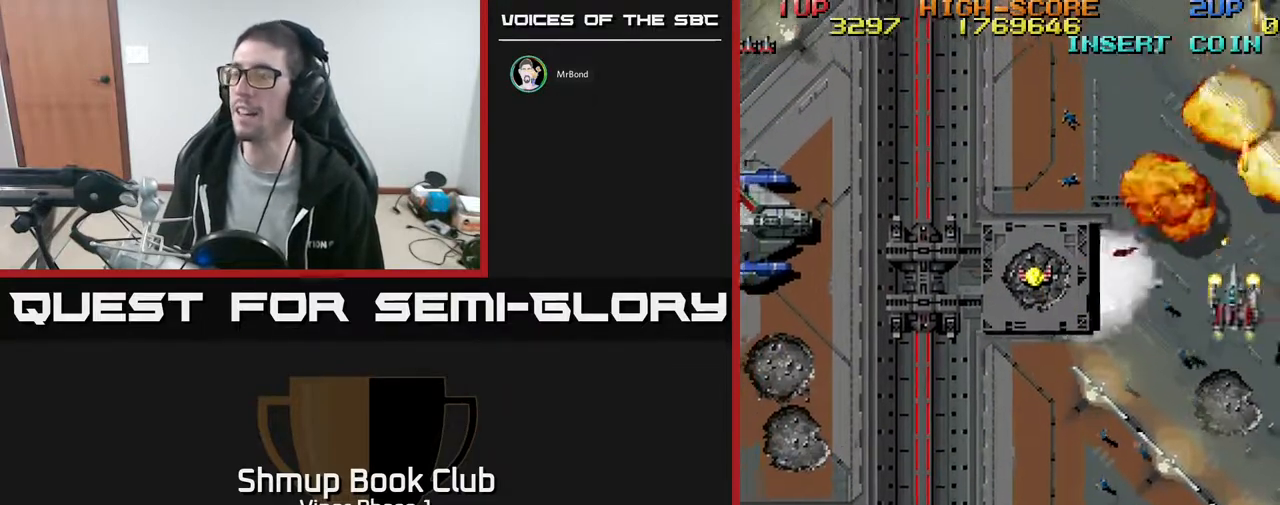
{"buttons": ["A", "DPAD_LEFT"], "left_stick": "center", "events": [[67, "DPAD_DOWN", "up"], [133, "DPAD_UP", "down"], [250, "DPAD_UP", "up"]]}
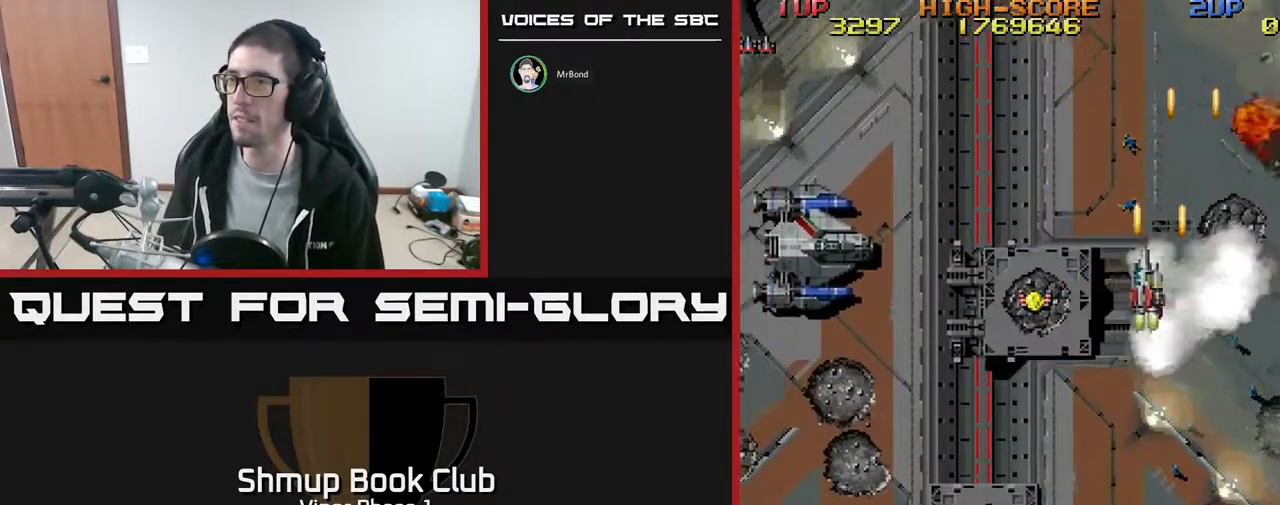
{"buttons": ["A", "DPAD_LEFT"], "left_stick": "center", "events": [[267, "DPAD_DOWN", "down"], [383, "DPAD_DOWN", "up"]]}
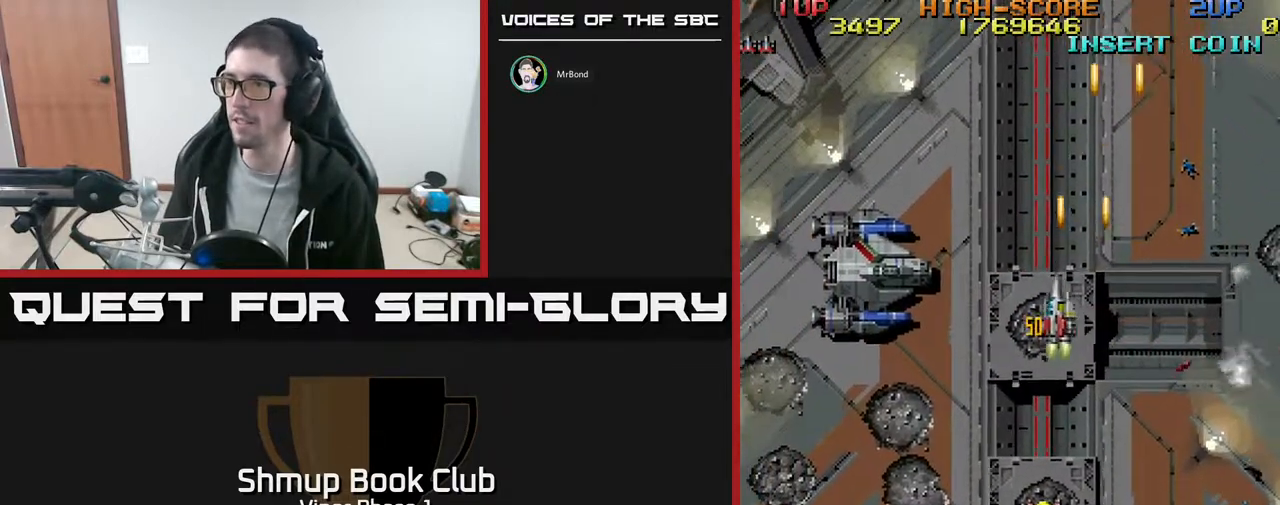
{"buttons": ["A", "DPAD_LEFT"], "left_stick": "center", "events": [[283, "DPAD_DOWN", "down"], [433, "DPAD_DOWN", "up"]]}
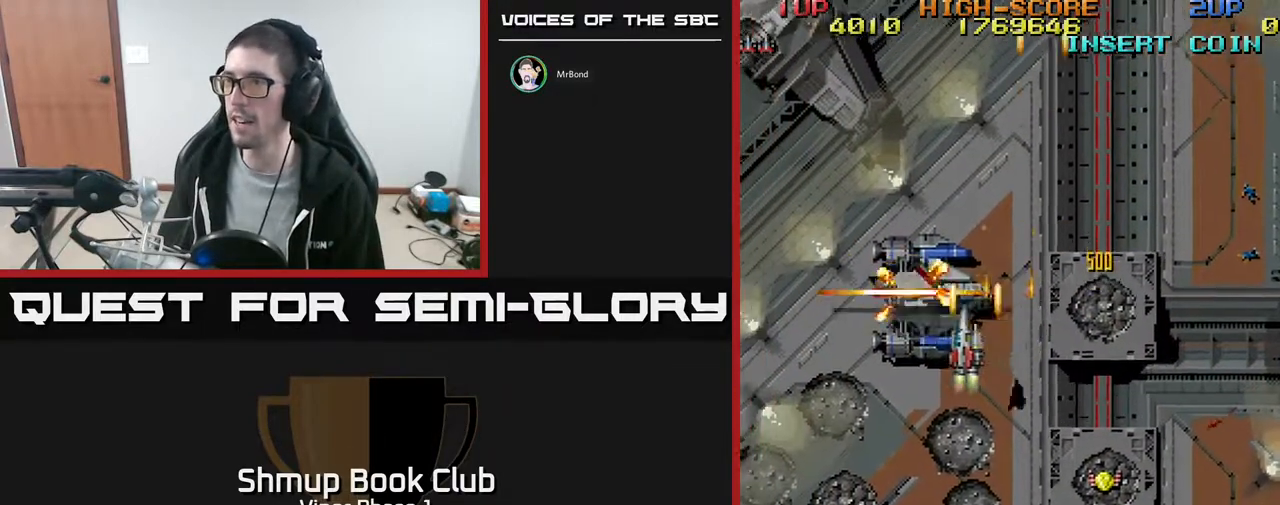
{"buttons": ["A", "DPAD_RIGHT"], "left_stick": "center", "events": [[50, "DPAD_DOWN", "down"], [133, "DPAD_LEFT", "up"], [183, "DPAD_RIGHT", "down"], [200, "DPAD_DOWN", "up"], [367, "DPAD_DOWN", "down"], [450, "DPAD_DOWN", "up"]]}
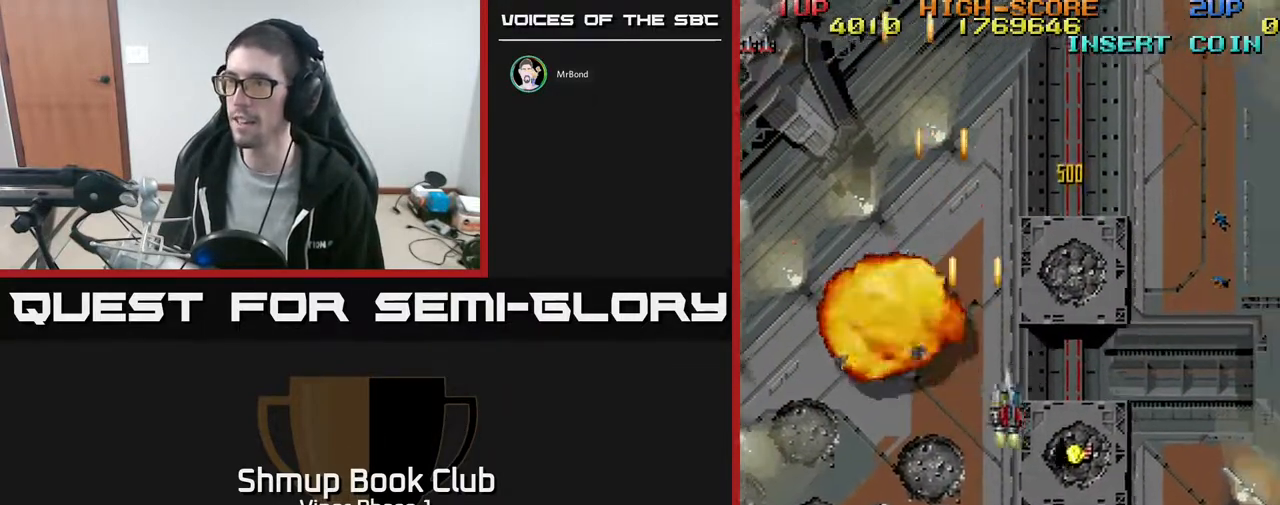
{"buttons": ["DPAD_UP", "DPAD_LEFT"], "left_stick": "center", "events": [[33, "A", "up"], [100, "DPAD_DOWN", "down"], [267, "DPAD_RIGHT", "up"], [283, "DPAD_DOWN", "up"], [300, "DPAD_LEFT", "down"], [367, "DPAD_UP", "down"]]}
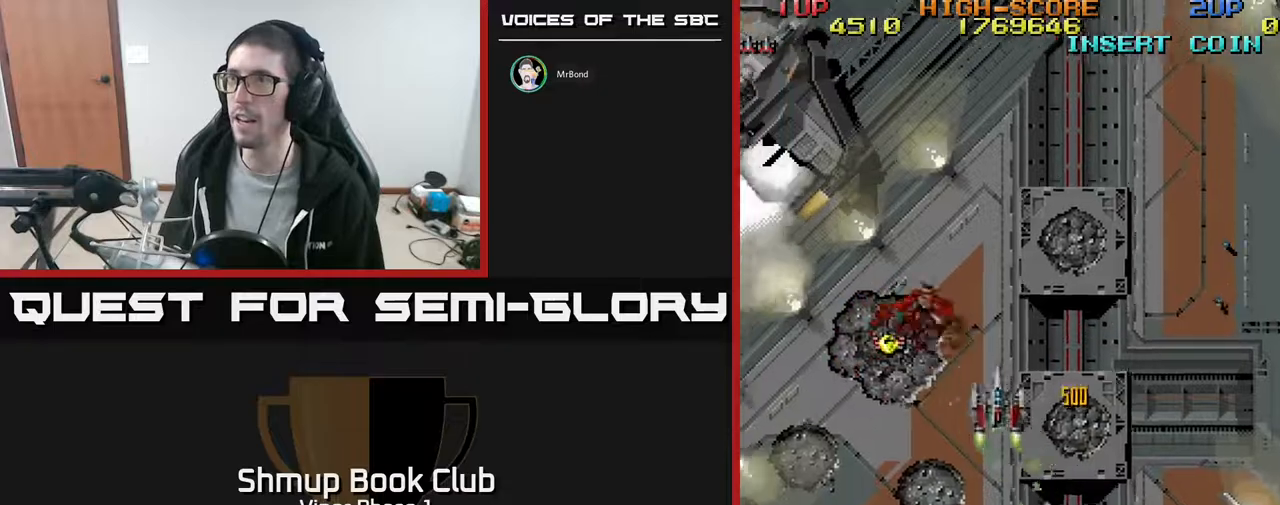
{"buttons": ["A", "DPAD_UP", "DPAD_LEFT"], "left_stick": "center", "events": [[367, "A", "down"]]}
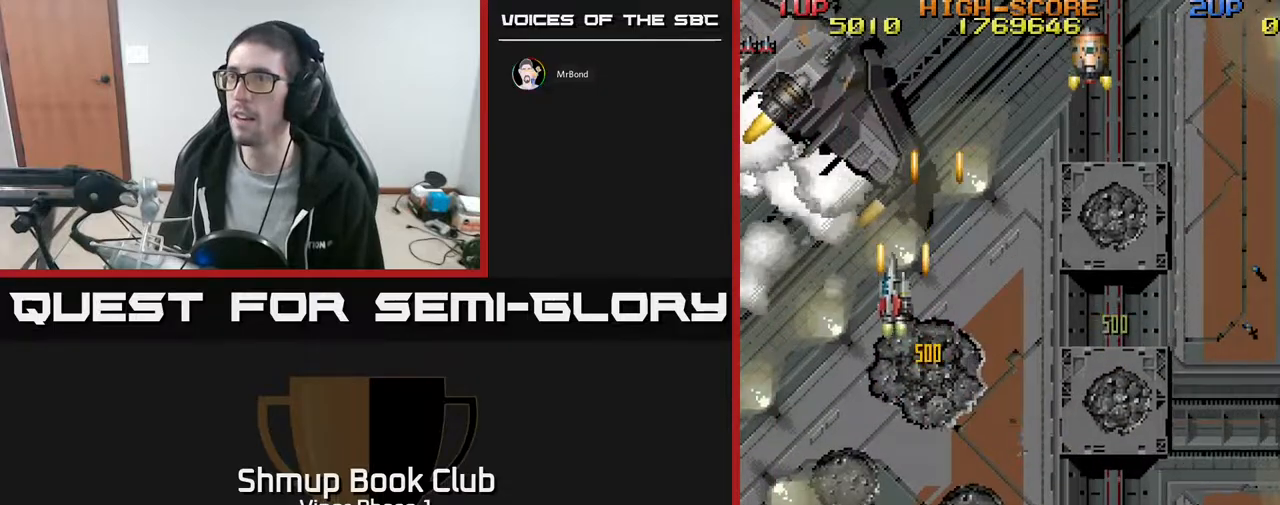
{"buttons": ["A", "DPAD_DOWN"], "left_stick": "center", "events": [[200, "DPAD_LEFT", "up"], [417, "DPAD_UP", "up"], [450, "DPAD_DOWN", "down"]]}
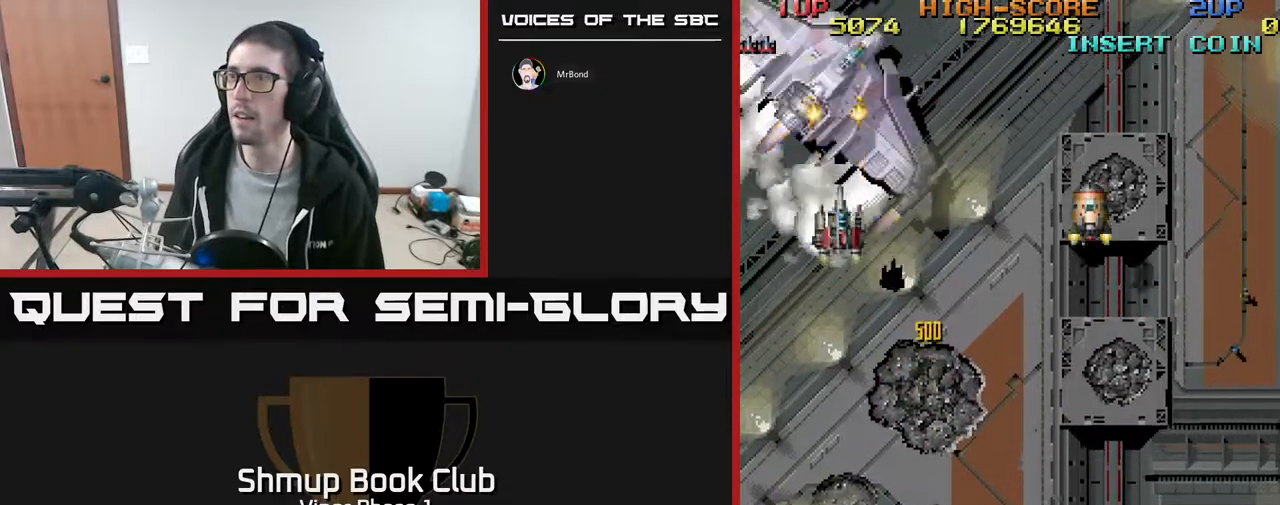
{"buttons": ["A", "DPAD_RIGHT"], "left_stick": "center", "events": [[17, "DPAD_RIGHT", "down"], [283, "DPAD_RIGHT", "up"], [383, "DPAD_DOWN", "up"], [383, "DPAD_LEFT", "down"], [450, "DPAD_LEFT", "up"], [483, "DPAD_RIGHT", "down"]]}
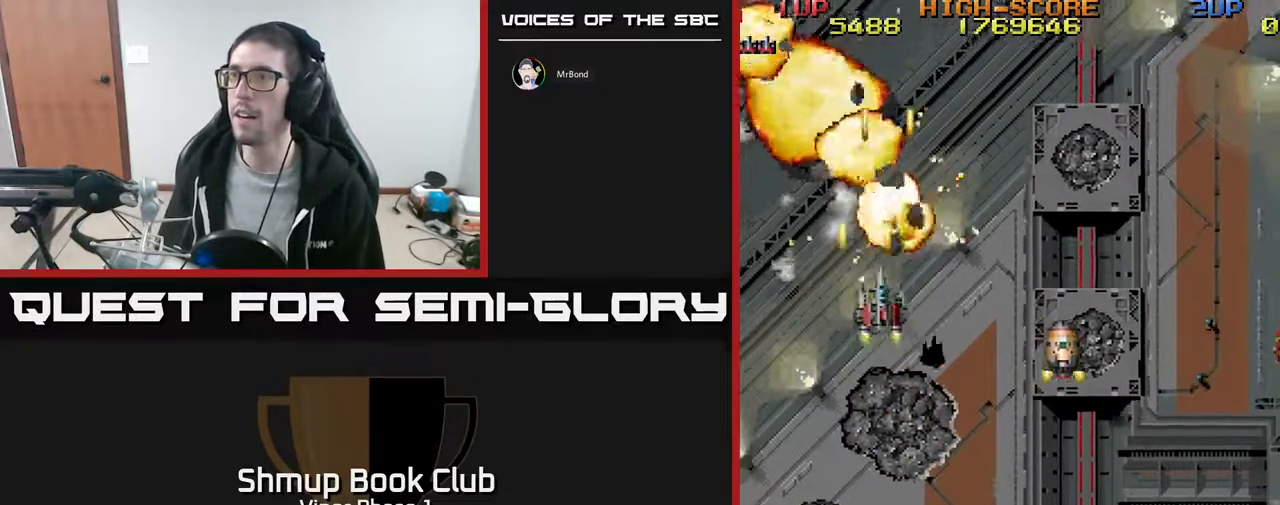
{"buttons": ["A", "DPAD_RIGHT"], "left_stick": "center", "events": [[50, "A", "up"], [83, "DPAD_UP", "down"], [217, "A", "down"], [217, "DPAD_UP", "up"]]}
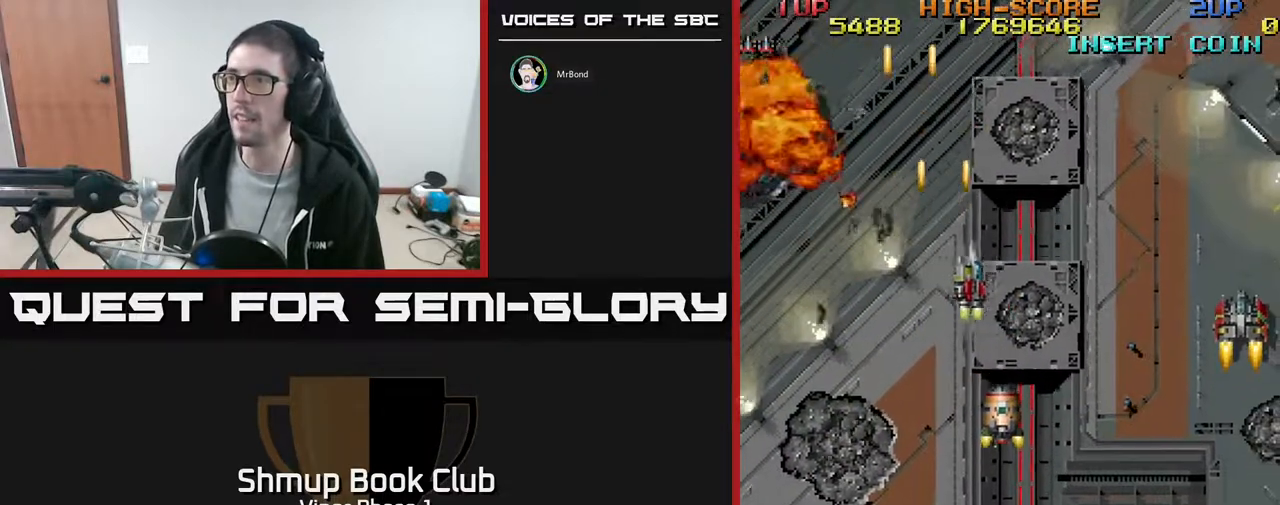
{"buttons": ["A", "DPAD_RIGHT"], "left_stick": "center", "events": [[50, "DPAD_DOWN", "down"], [200, "DPAD_DOWN", "up"]]}